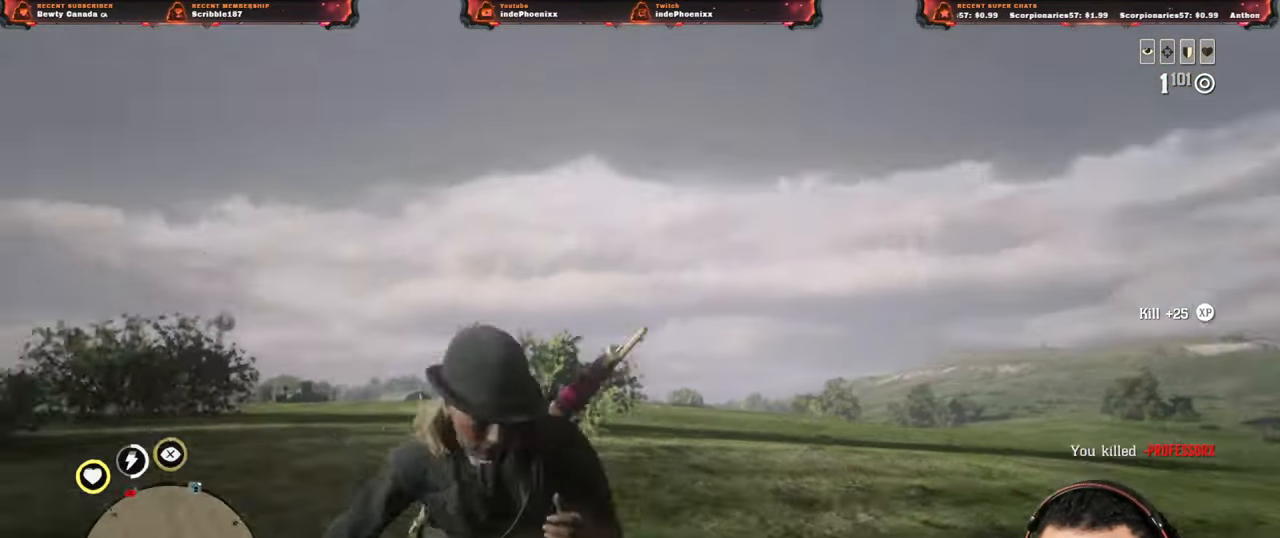
Gameplay with a controller (PlayStation layout); each line is a JSON object with the inputs held at the frame after it. "events" lists button and stick changes between this image and that frame as [ms after this image, input, new state], when the widget could be followed in between.
{"buttons": [], "left_stick": "down-right", "right_stick": "down", "events": [[67, "right_stick", "center"], [250, "left_stick", "down-right"], [333, "right_stick", "down"]]}
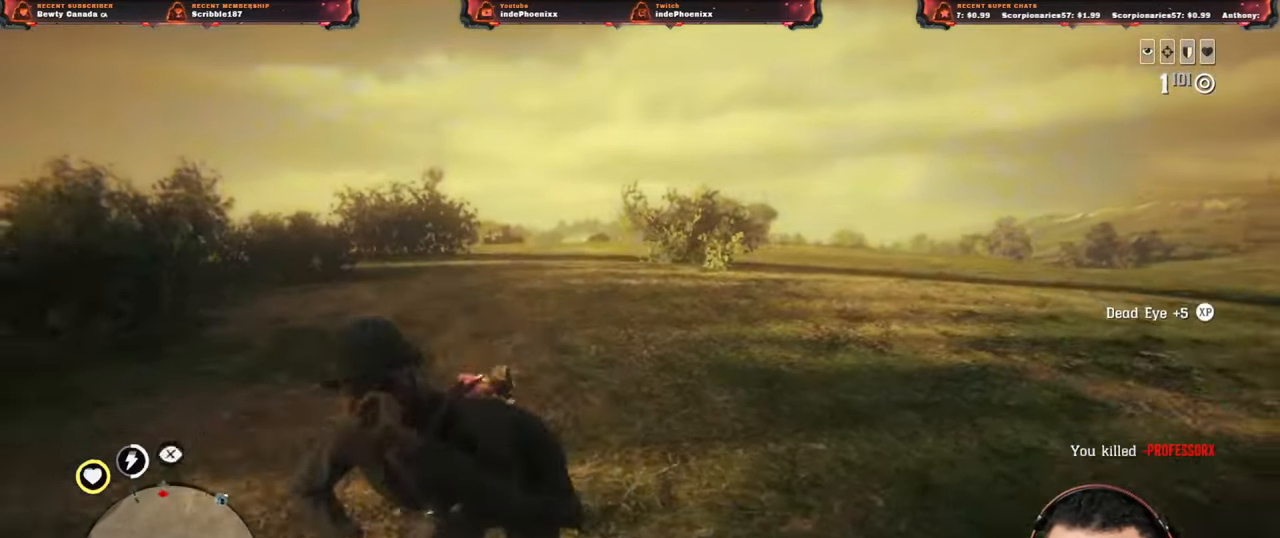
{"buttons": ["L1"], "left_stick": "right", "right_stick": "center", "events": [[50, "right_stick", "center"], [183, "left_stick", "right"], [500, "L1", "down"]]}
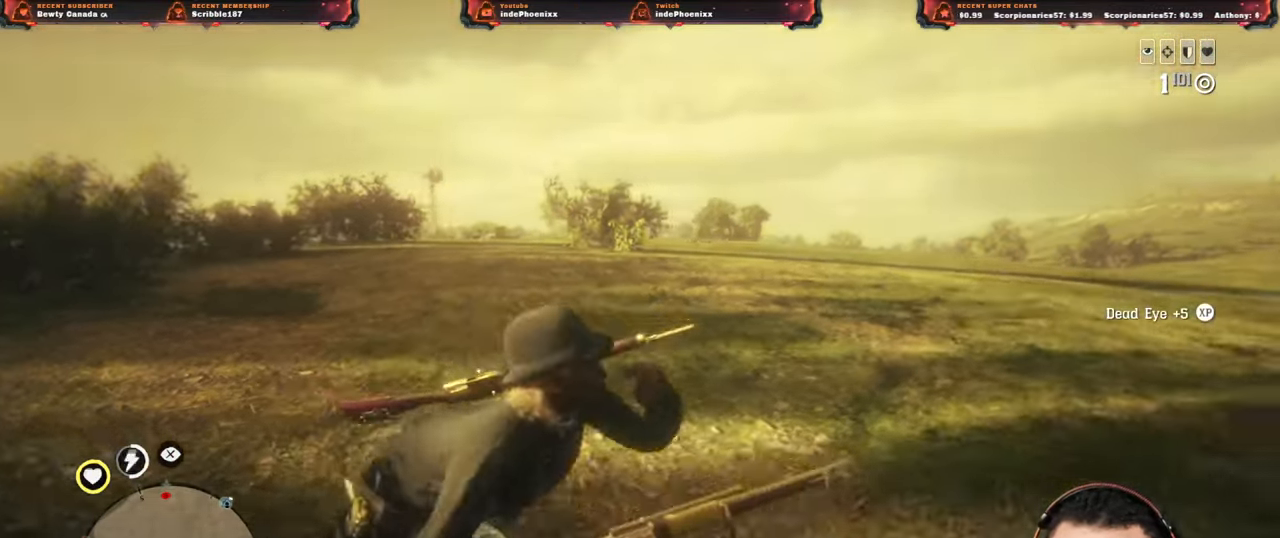
{"buttons": [], "left_stick": "up-left", "right_stick": "center", "events": [[33, "right_stick", "down-left"], [83, "left_stick", "down-right"], [133, "L1", "up"], [167, "right_stick", "center"], [450, "left_stick", "up-left"]]}
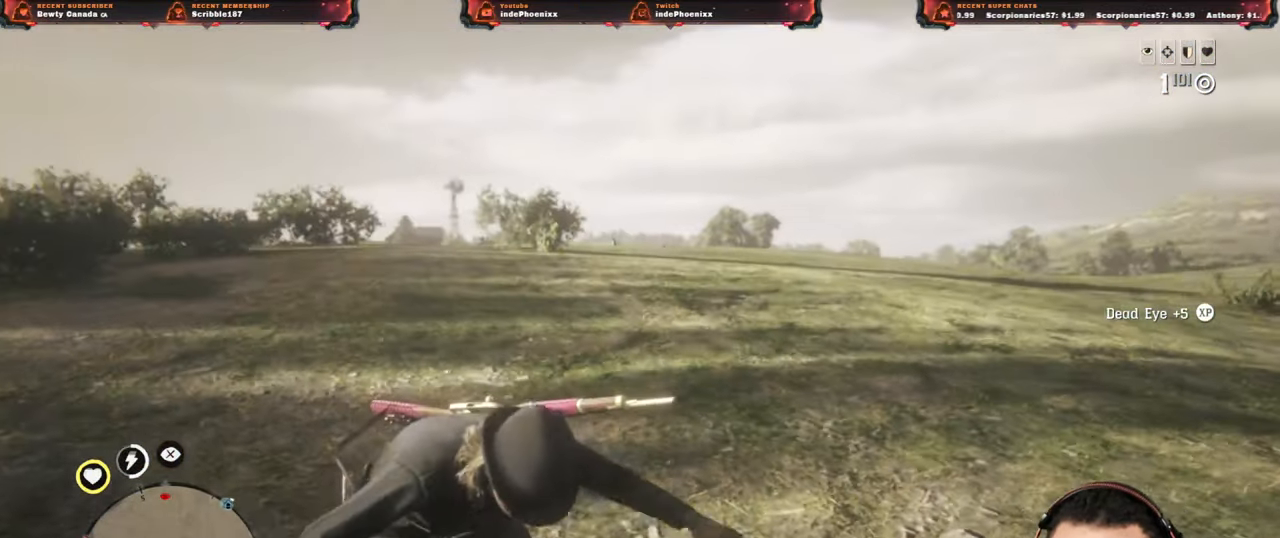
{"buttons": [], "left_stick": "down", "right_stick": "center", "events": [[17, "left_stick", "up"], [400, "left_stick", "down"]]}
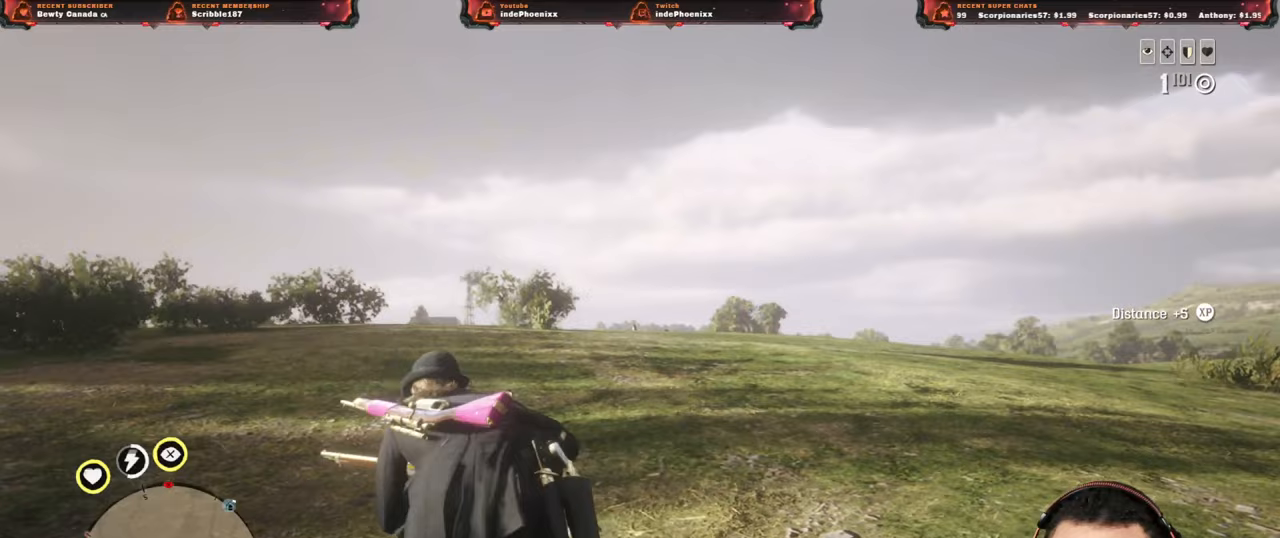
{"buttons": ["L2"], "left_stick": "down", "right_stick": "center", "events": [[483, "L2", "down"]]}
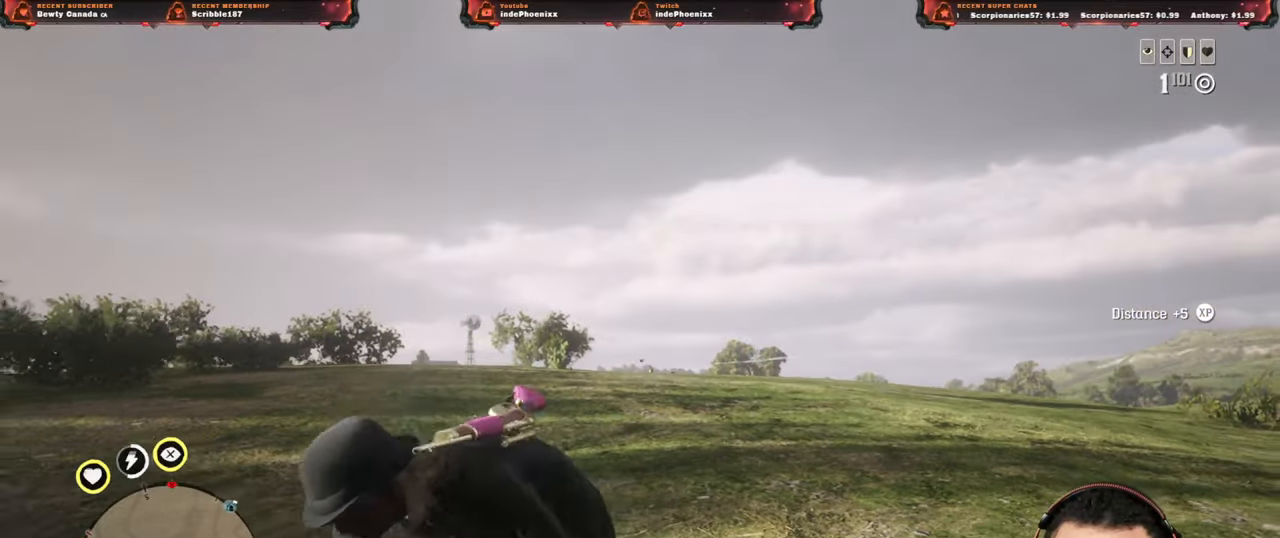
{"buttons": ["L2"], "left_stick": "down", "right_stick": "center", "events": [[50, "SQUARE", "down"], [167, "R3", "down"], [183, "SQUARE", "up"], [217, "R3", "up"]]}
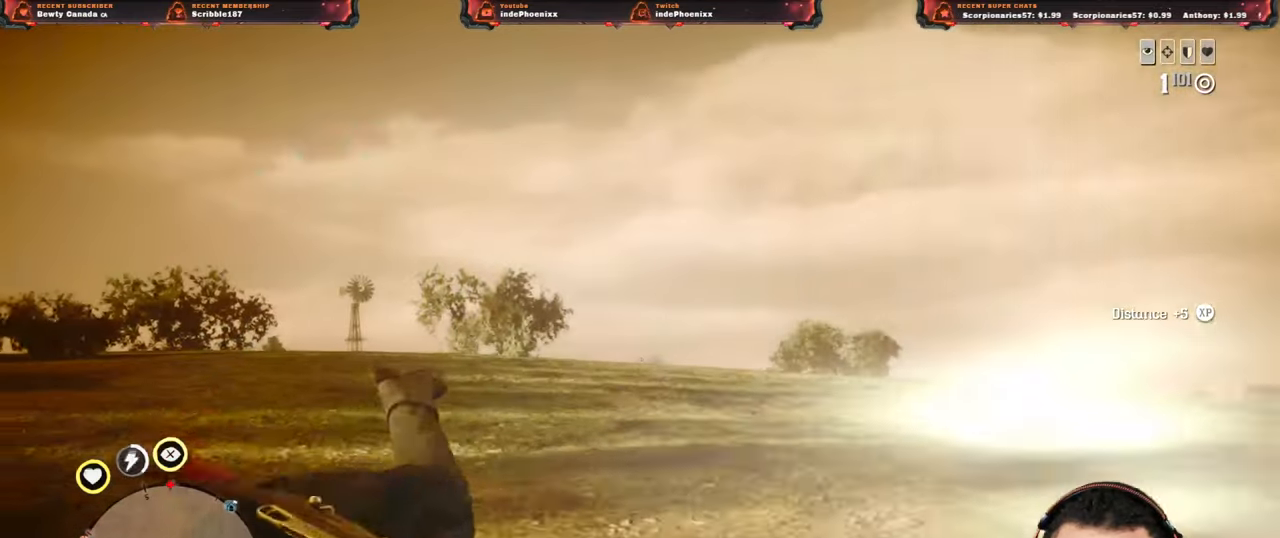
{"buttons": ["L2"], "left_stick": "up-right", "right_stick": "center", "events": [[283, "CROSS", "down"], [350, "left_stick", "up-right"], [367, "CROSS", "up"]]}
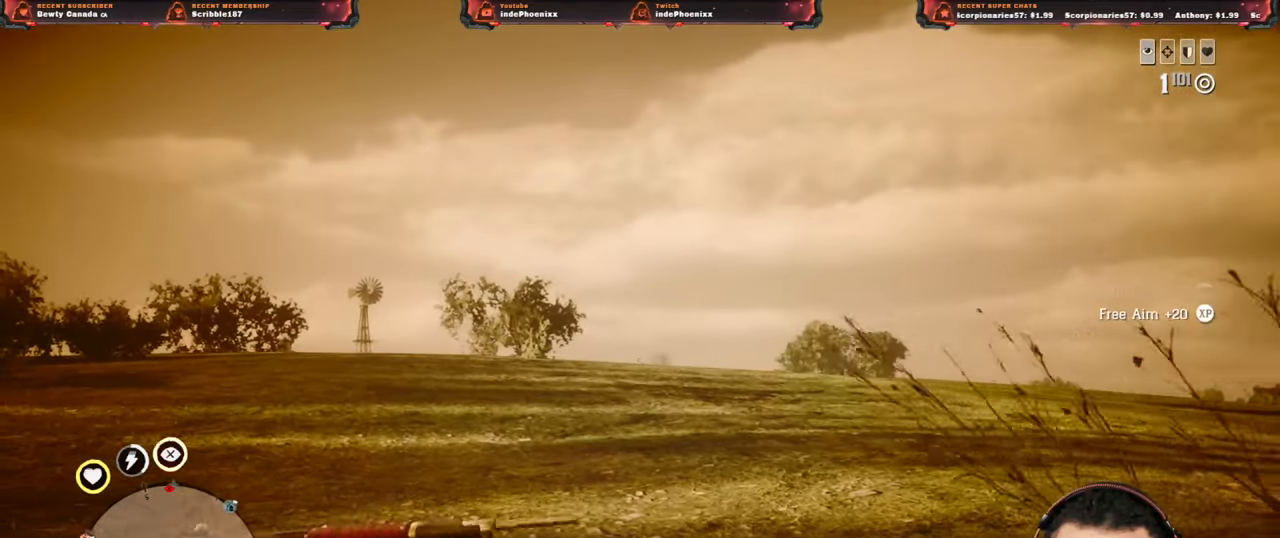
{"buttons": ["L2"], "left_stick": "up", "right_stick": "center", "events": [[133, "left_stick", "up"]]}
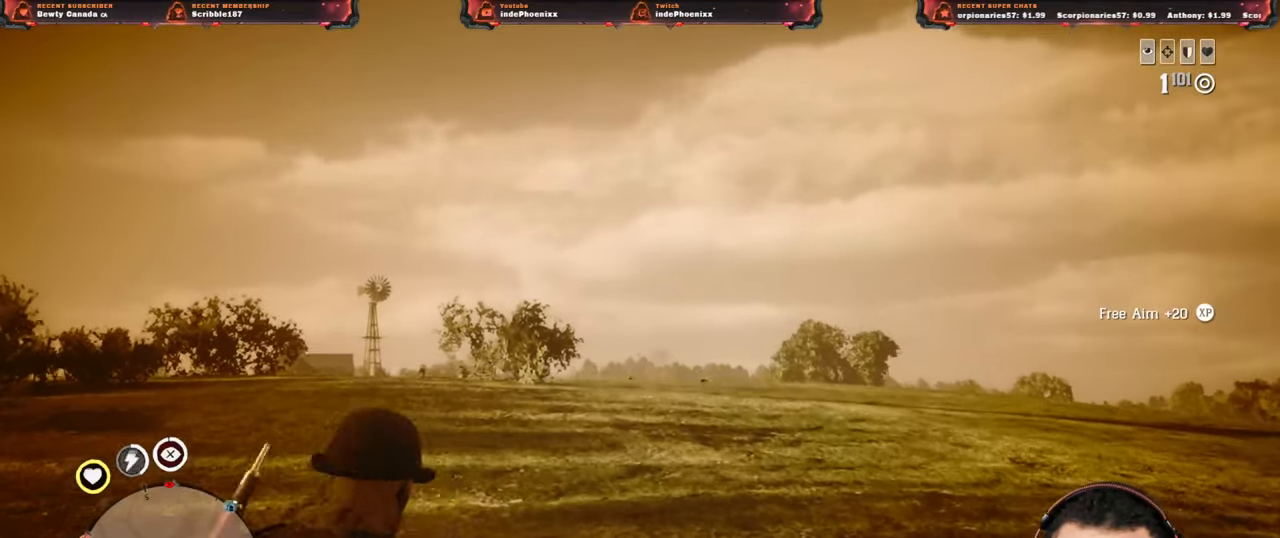
{"buttons": ["L2"], "left_stick": "up", "right_stick": "center", "events": []}
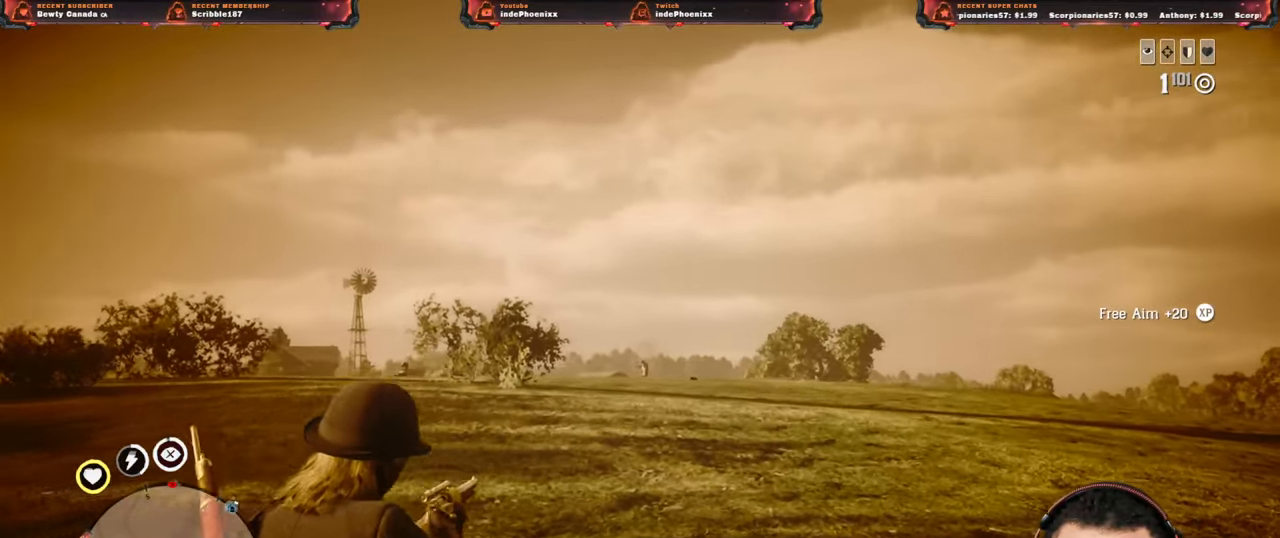
{"buttons": [], "left_stick": "down-left", "right_stick": "center", "events": [[83, "R2", "down"], [217, "R2", "up"], [233, "CROSS", "down"], [267, "L2", "up"], [267, "left_stick", "right"], [300, "CROSS", "up"], [367, "left_stick", "down-right"], [500, "left_stick", "down-left"]]}
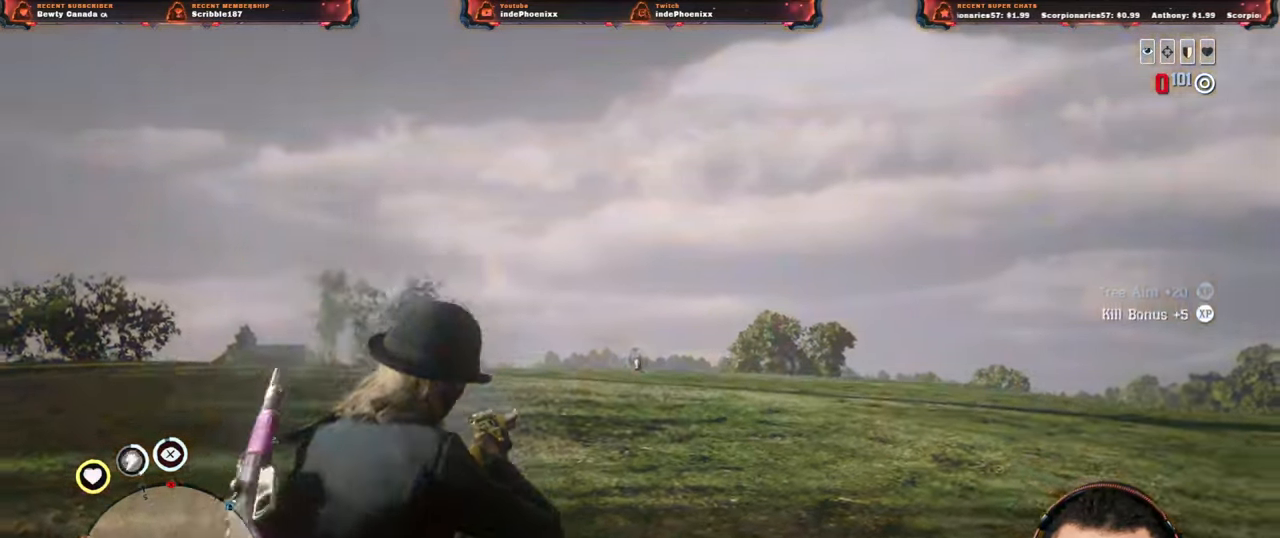
{"buttons": [], "left_stick": "center", "right_stick": "center", "events": [[467, "left_stick", "center"]]}
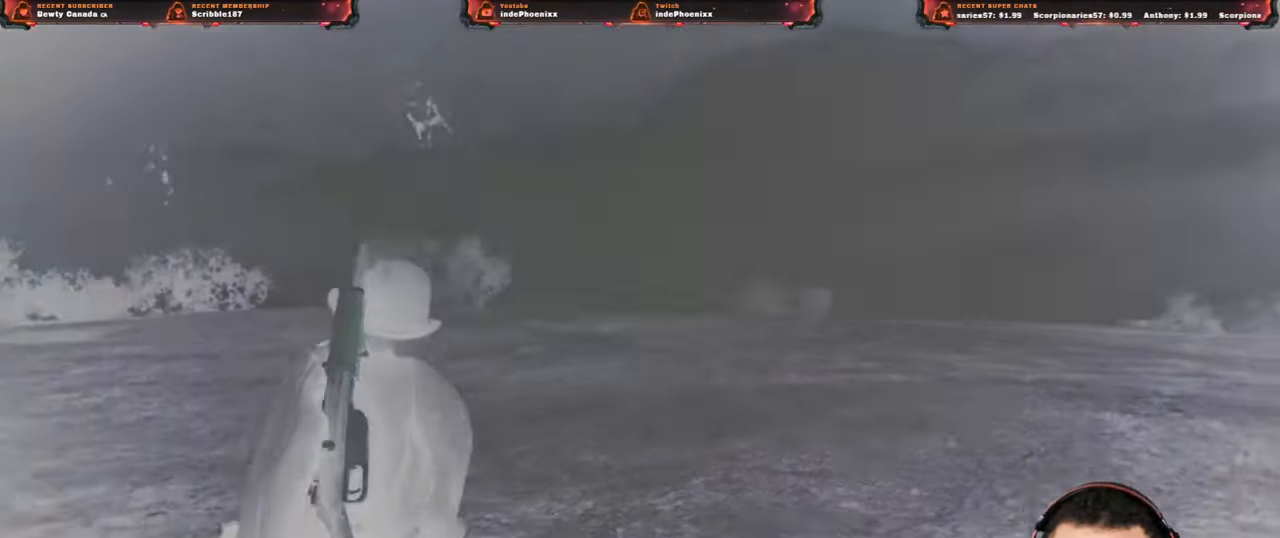
{"buttons": [], "left_stick": "center", "right_stick": "center", "events": []}
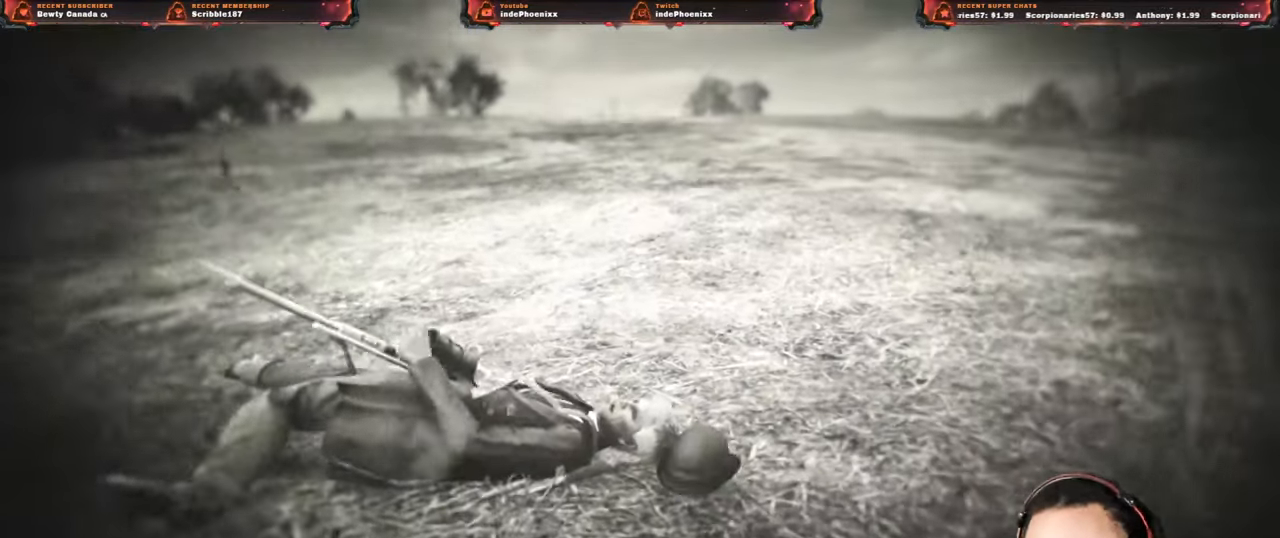
{"buttons": [], "left_stick": "center", "right_stick": "center", "events": []}
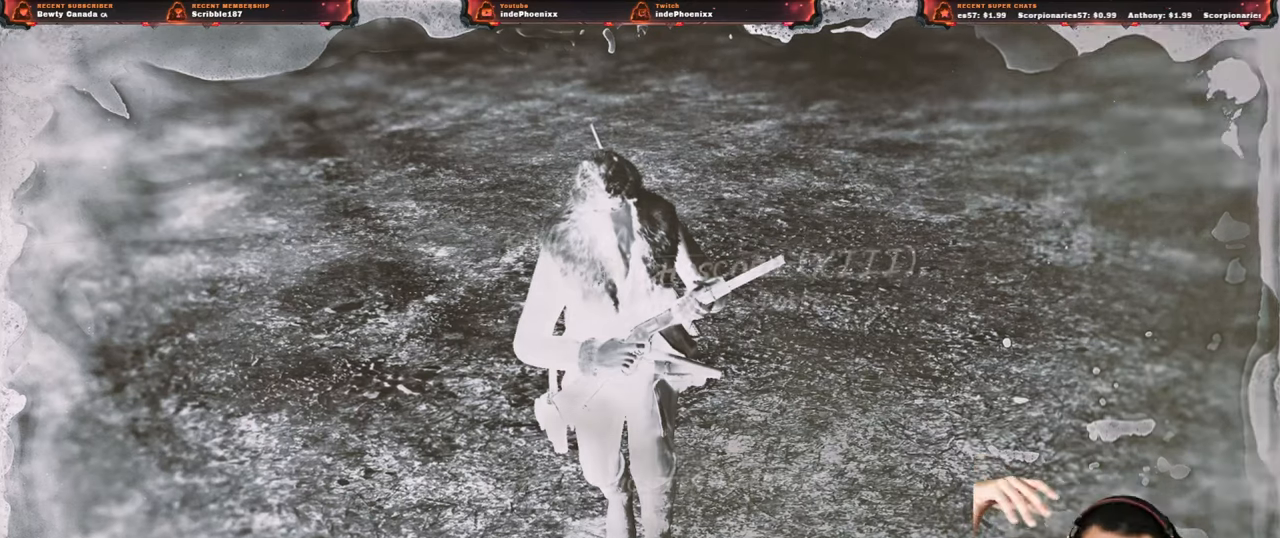
{"buttons": [], "left_stick": "center", "right_stick": "center", "events": []}
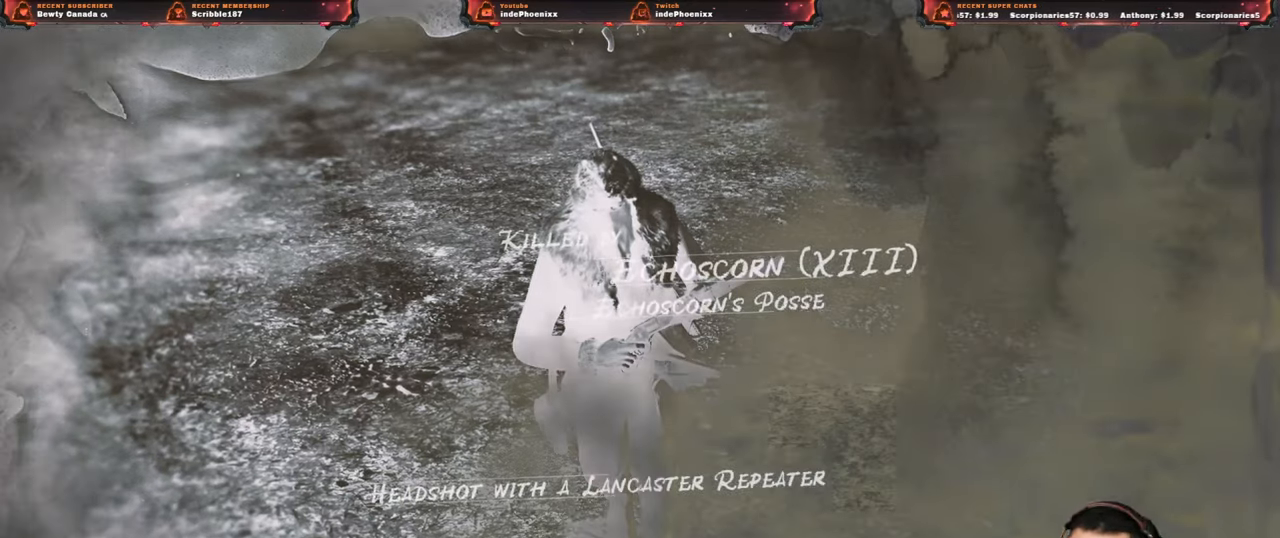
{"buttons": ["CROSS"], "left_stick": "center", "right_stick": "center", "events": [[200, "CROSS", "down"]]}
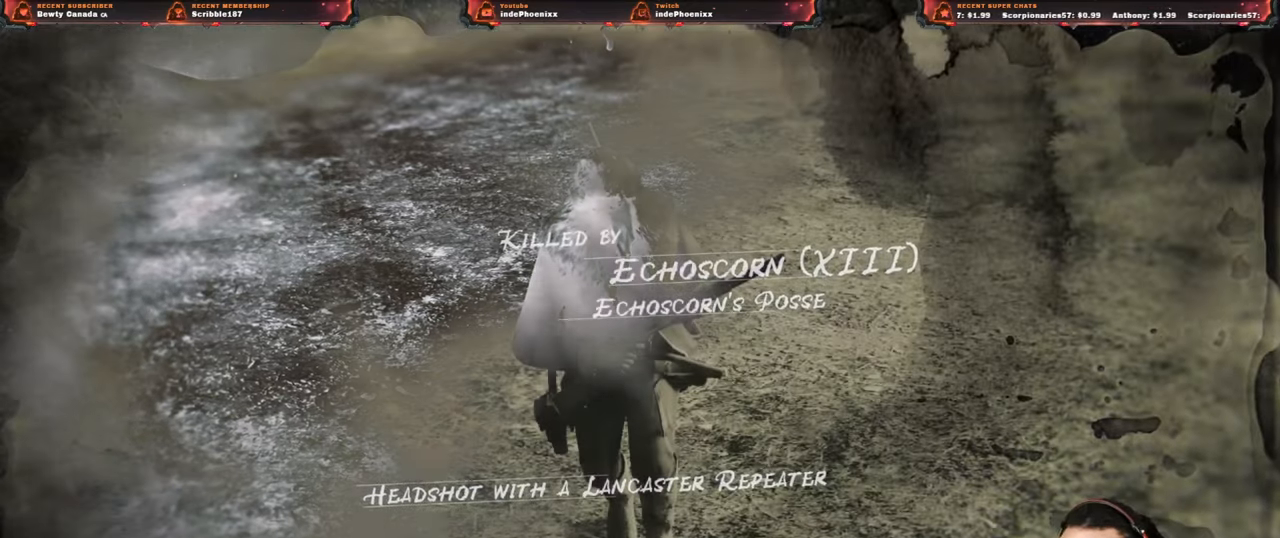
{"buttons": ["CROSS"], "left_stick": "center", "right_stick": "center", "events": []}
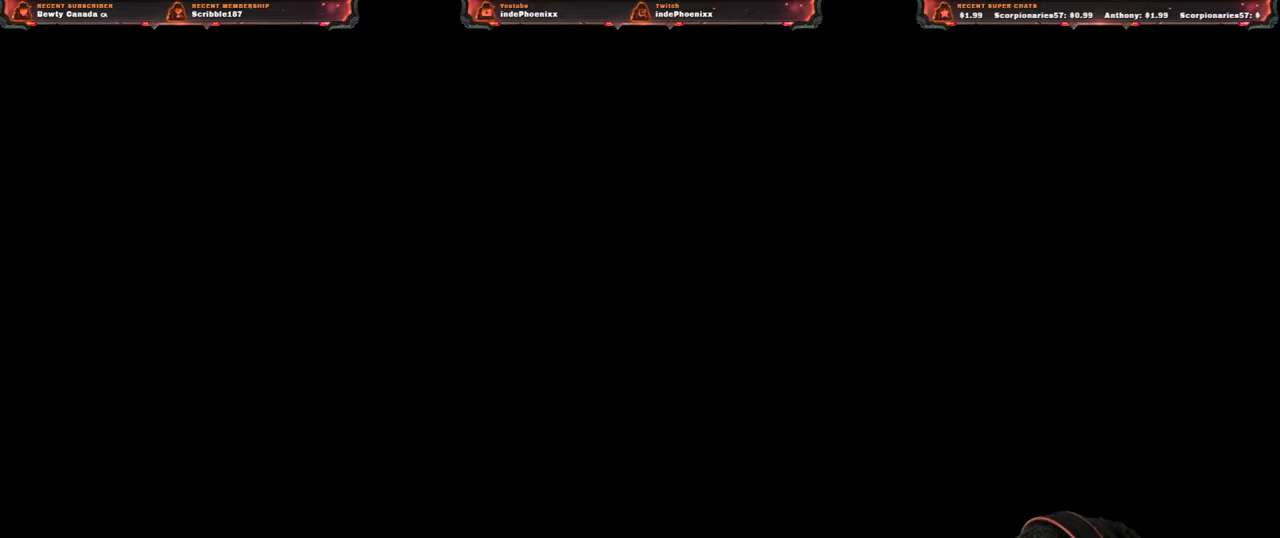
{"buttons": [], "left_stick": "center", "right_stick": "center", "events": [[250, "CROSS", "up"]]}
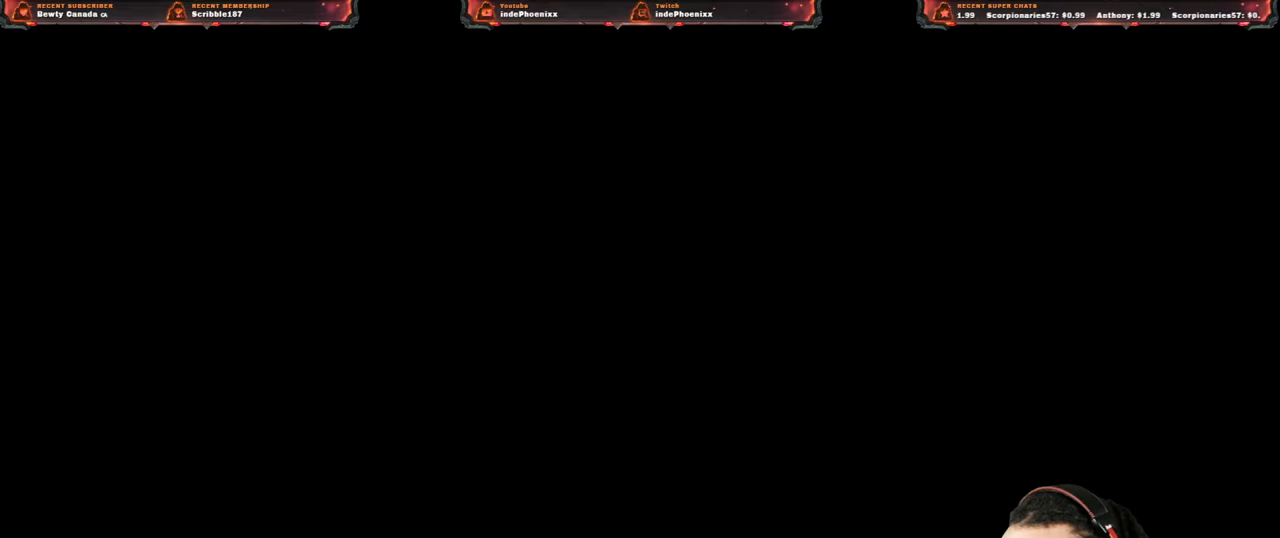
{"buttons": [], "left_stick": "center", "right_stick": "center", "events": []}
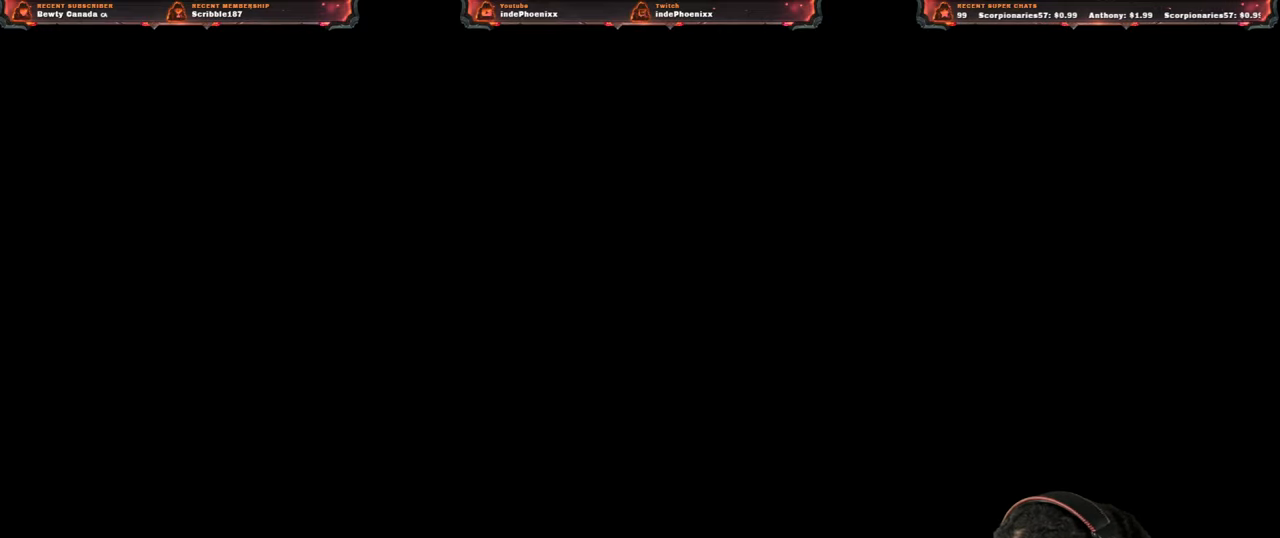
{"buttons": [], "left_stick": "center", "right_stick": "center", "events": []}
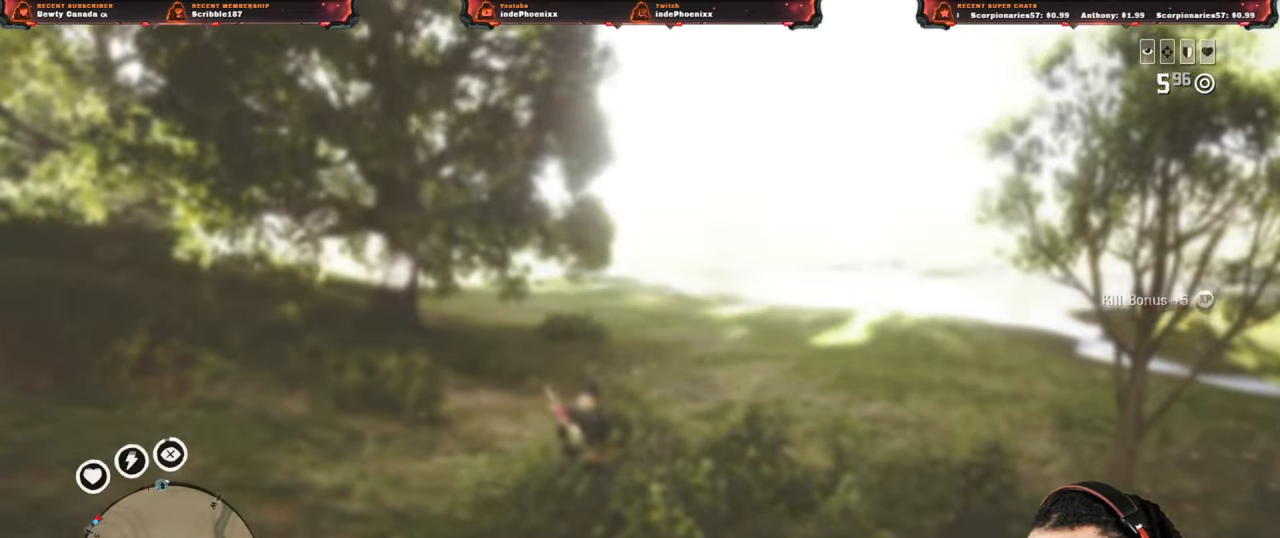
{"buttons": [], "left_stick": "center", "right_stick": "center", "events": []}
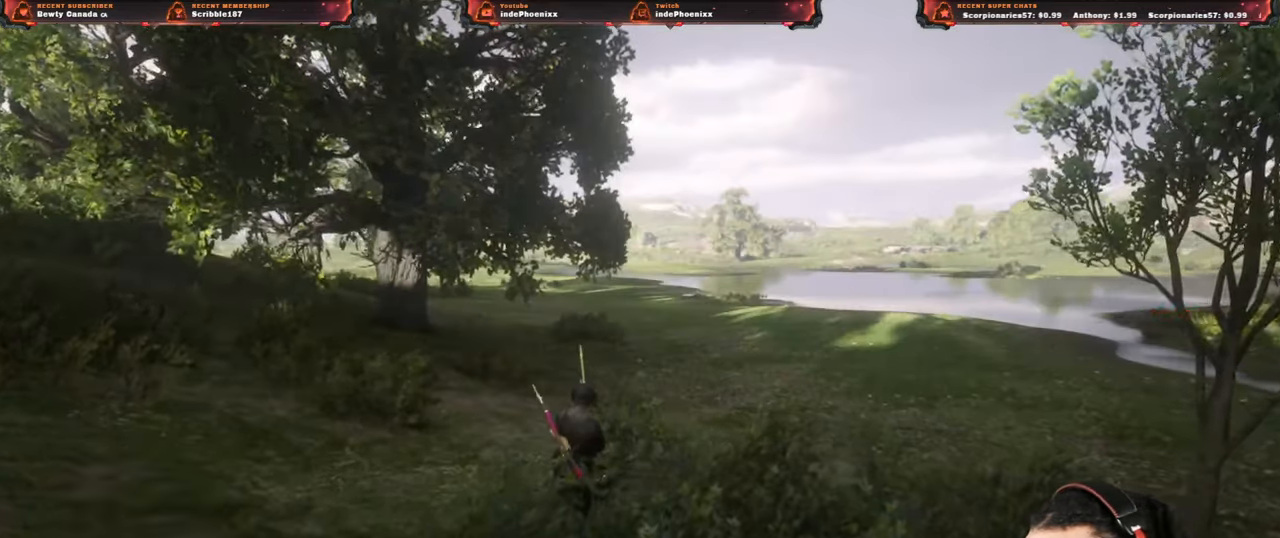
{"buttons": [], "left_stick": "center", "right_stick": "center", "events": []}
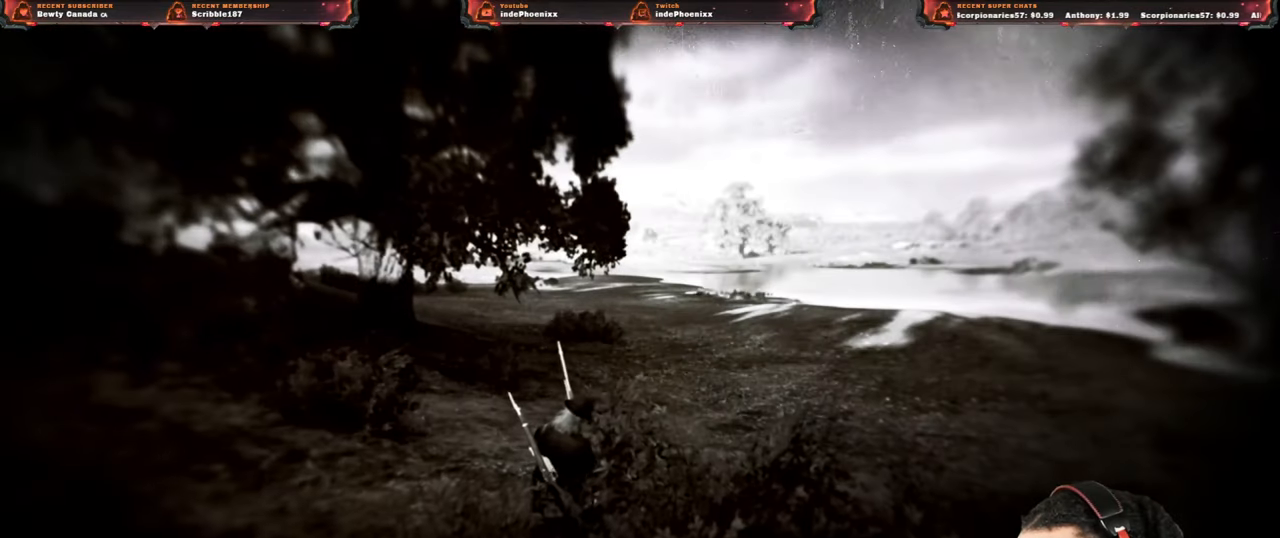
{"buttons": [], "left_stick": "center", "right_stick": "center", "events": []}
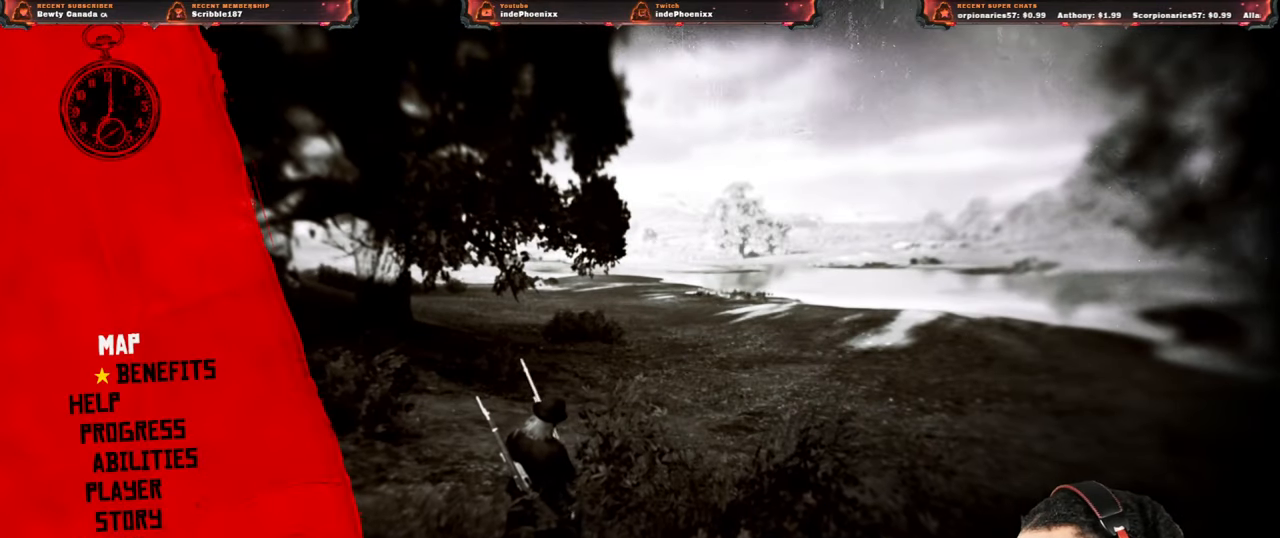
{"buttons": [], "left_stick": "center", "right_stick": "center", "events": []}
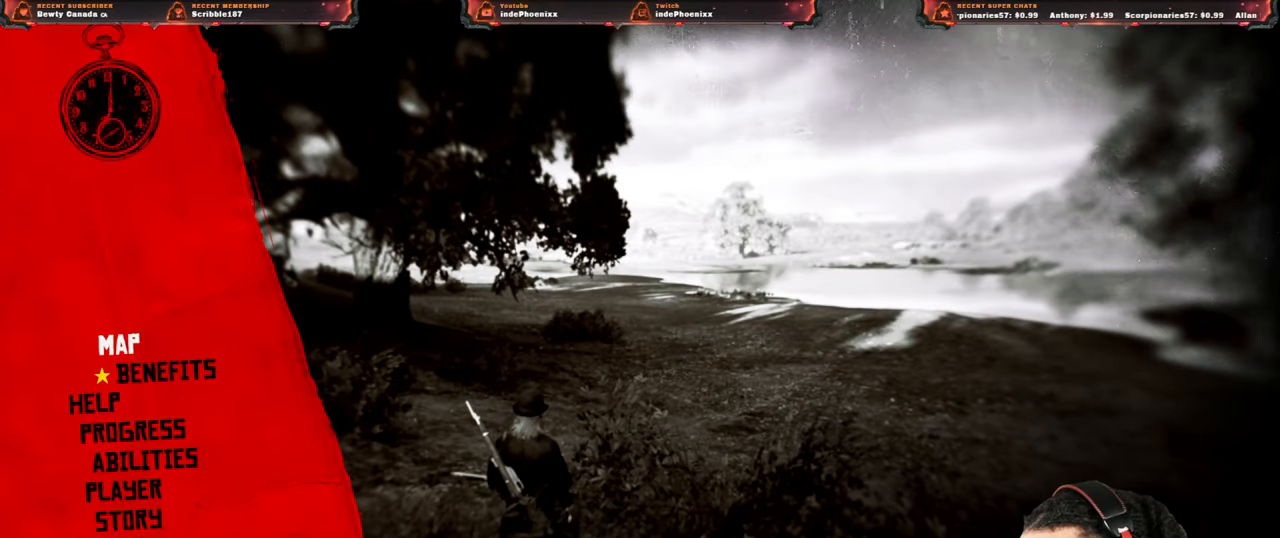
{"buttons": [], "left_stick": "center", "right_stick": "center", "events": []}
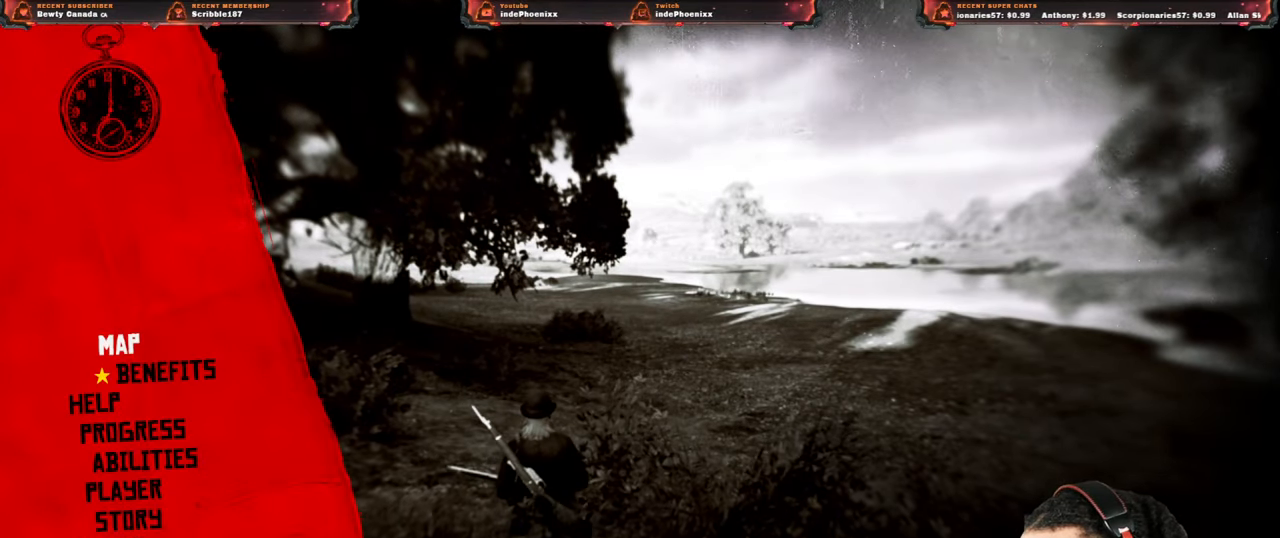
{"buttons": [], "left_stick": "center", "right_stick": "center", "events": []}
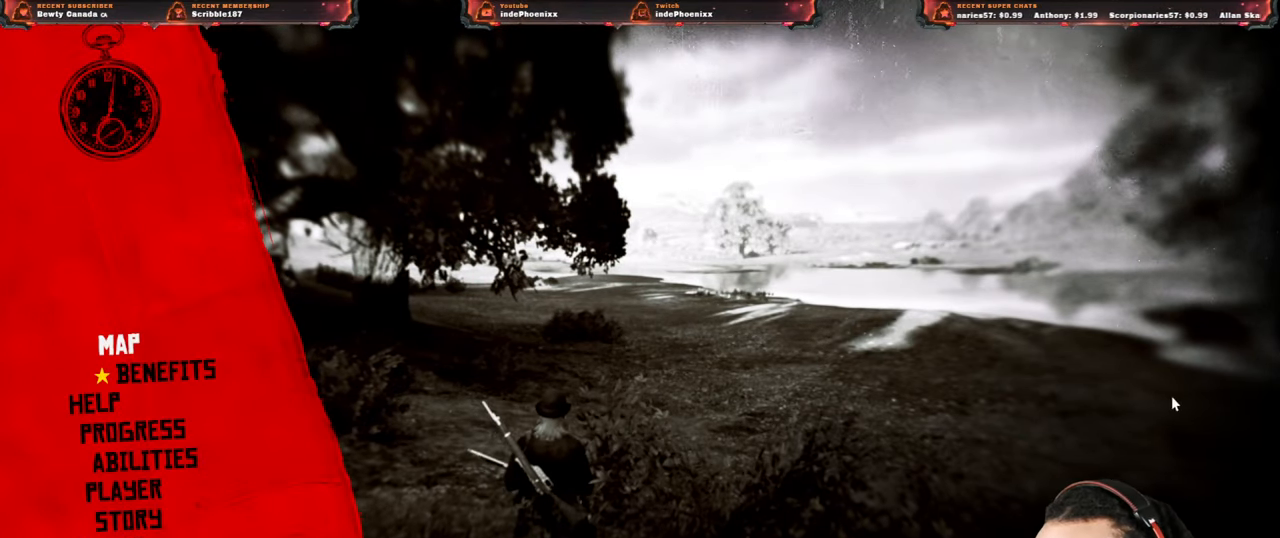
{"buttons": [], "left_stick": "center", "right_stick": "center", "events": []}
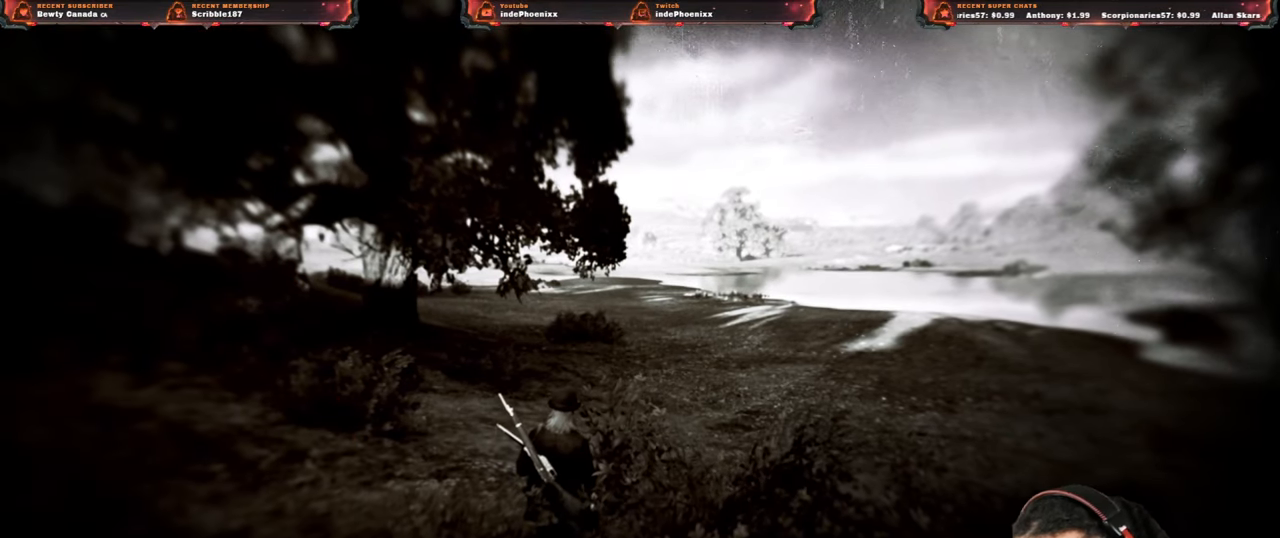
{"buttons": [], "left_stick": "center", "right_stick": "center", "events": []}
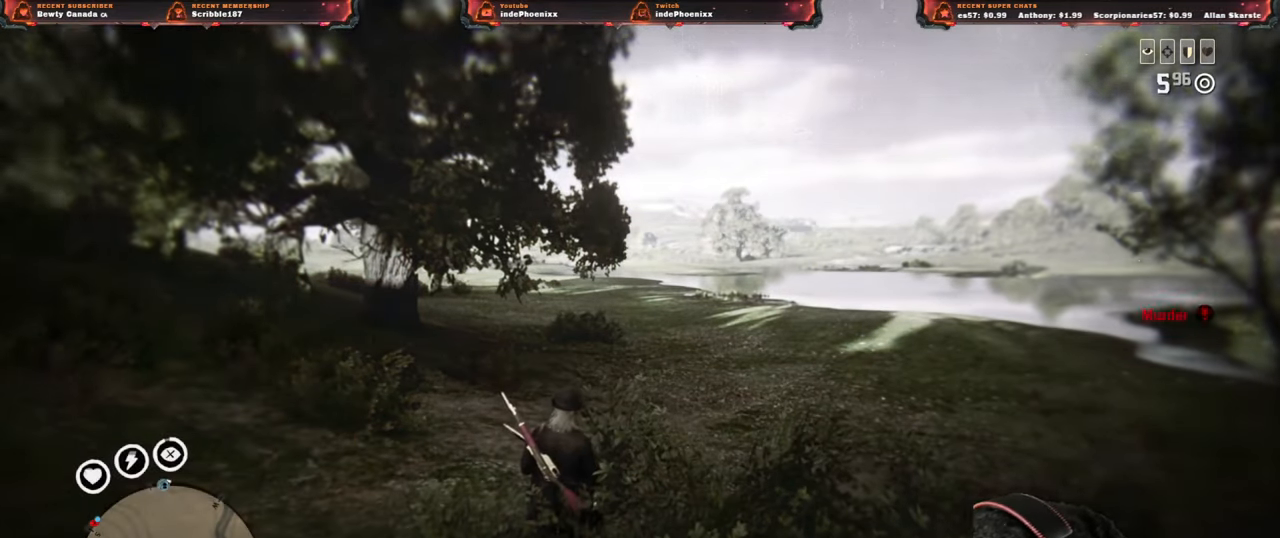
{"buttons": [], "left_stick": "up", "right_stick": "center", "events": [[133, "left_stick", "up"], [217, "L3", "down"], [317, "L3", "up"]]}
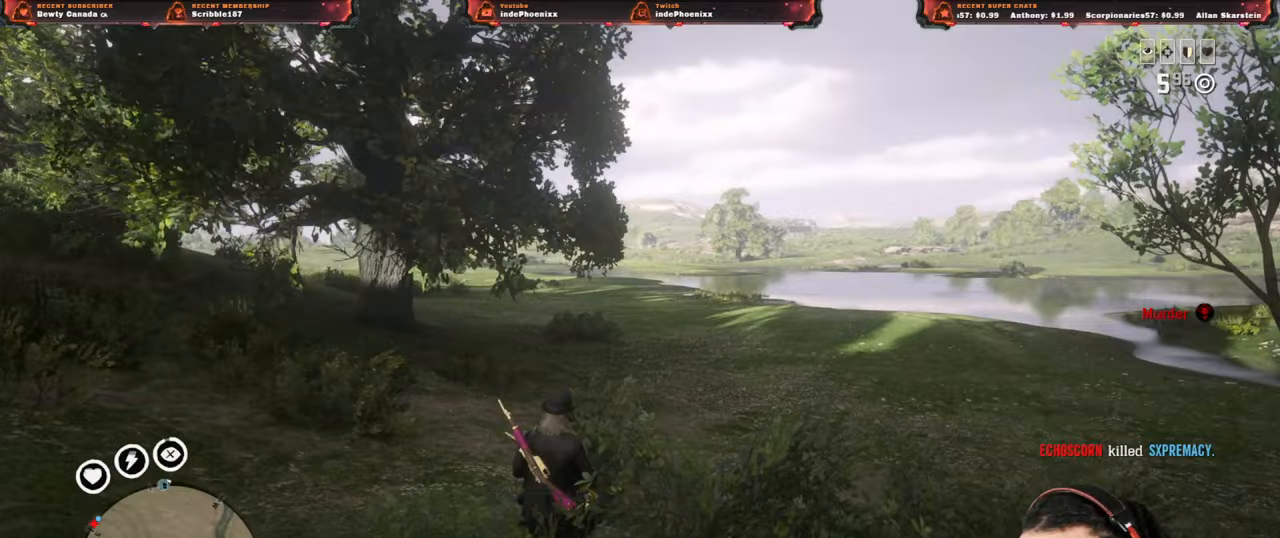
{"buttons": [], "left_stick": "up", "right_stick": "center", "events": [[167, "L3", "down"], [233, "L3", "up"]]}